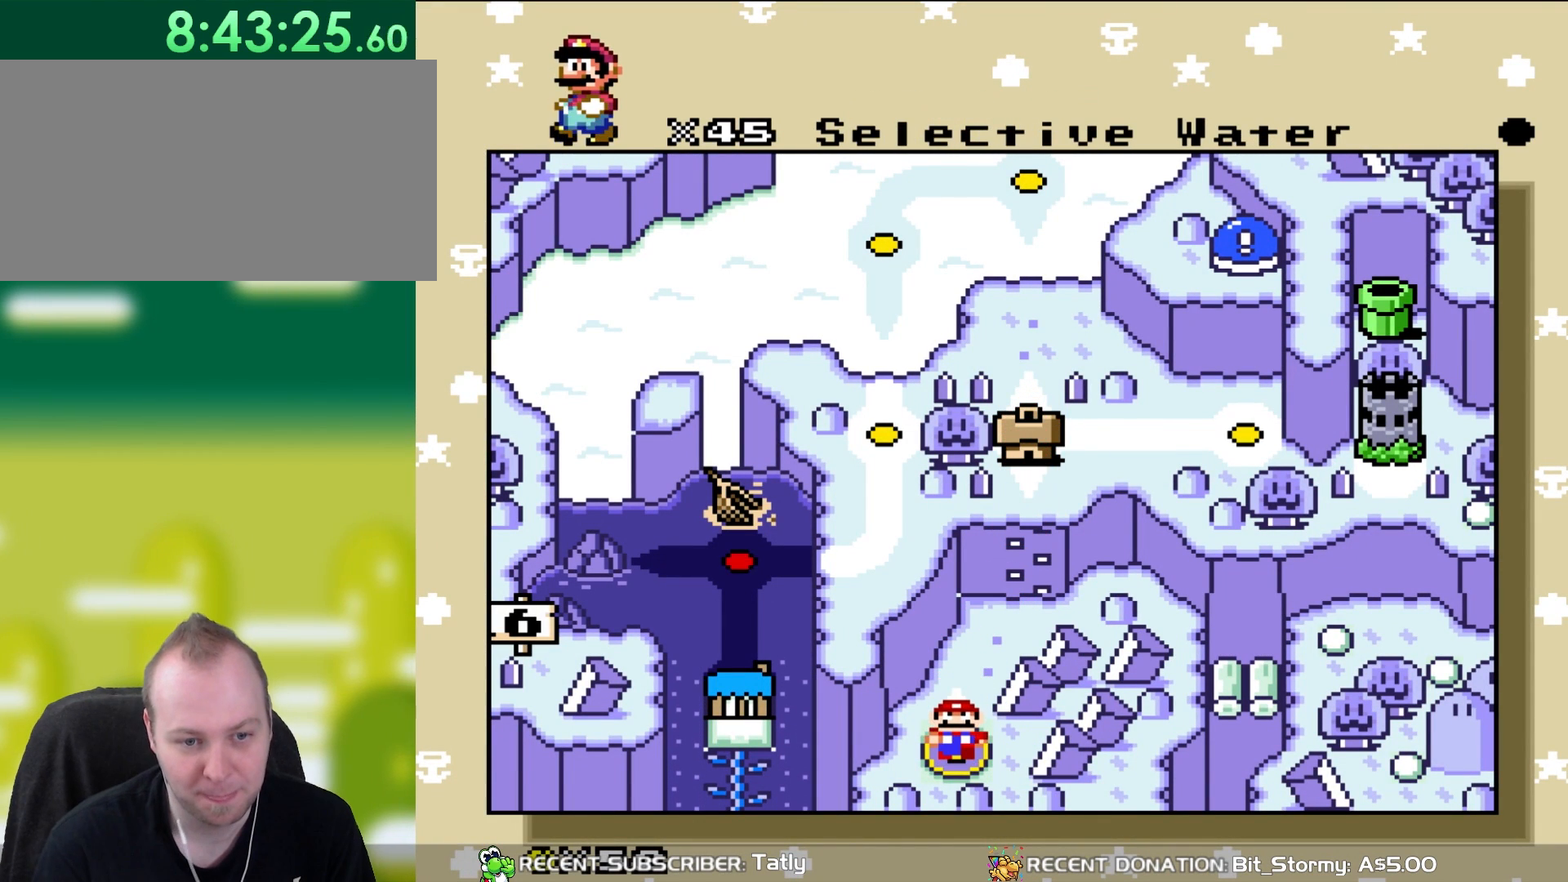
Gameplay with a controller (Nintendo layout); each line is a JSON object with the inputs held at the frame after it. "events" lists button and stick changes between this image and that frame as [ms after this image, input, new state], when the widget could be followed in between. Not read: L3 R3.
{"buttons": ["SELECT"], "events": [[400, "SELECT", "down"]]}
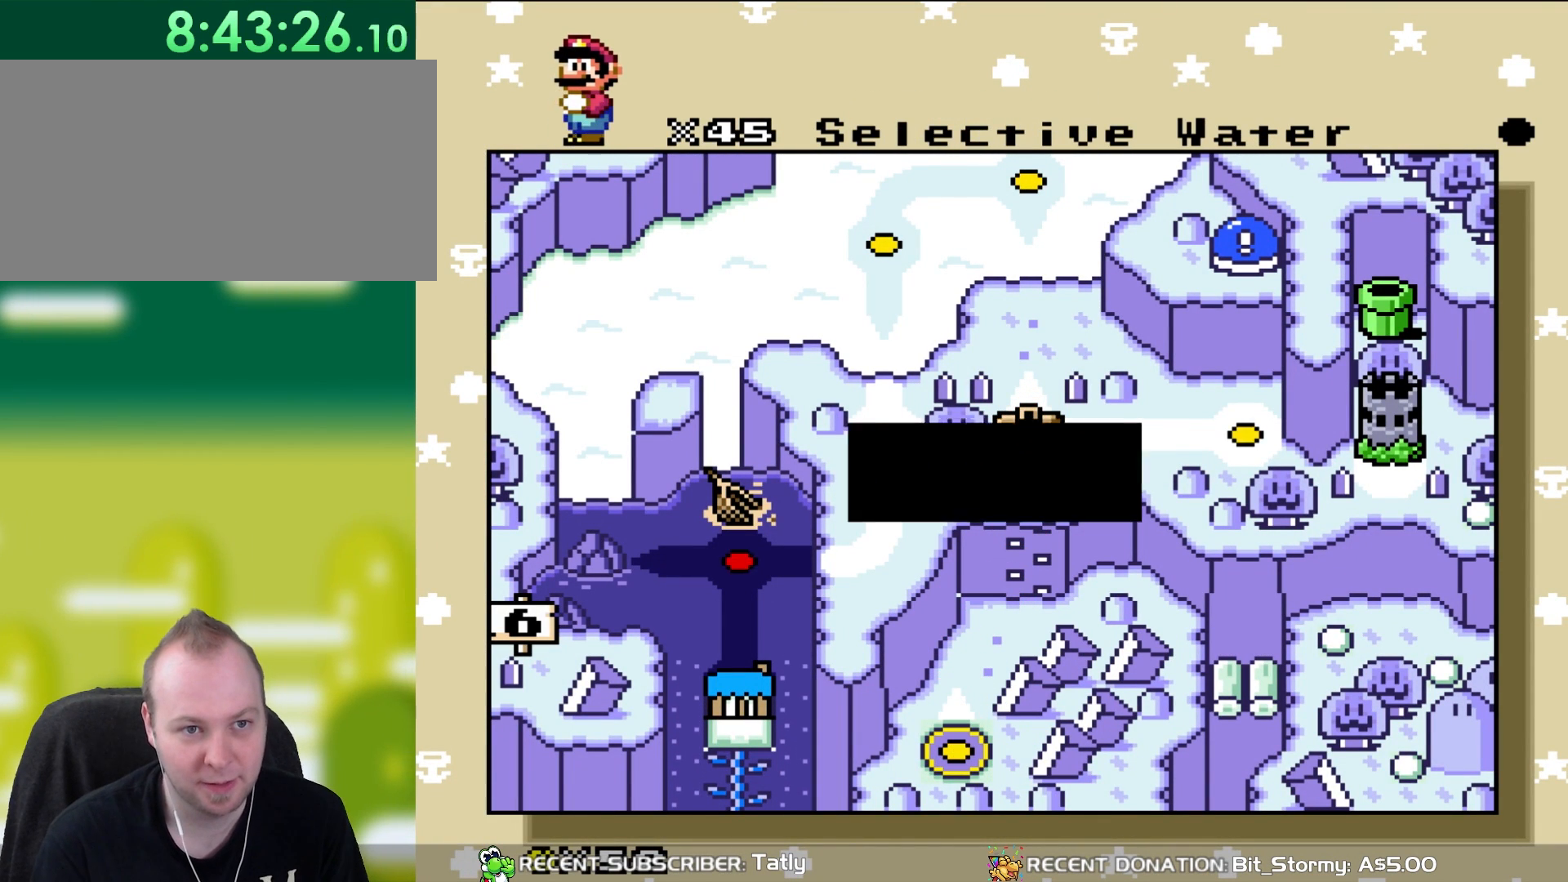
{"buttons": [], "events": [[117, "SELECT", "up"]]}
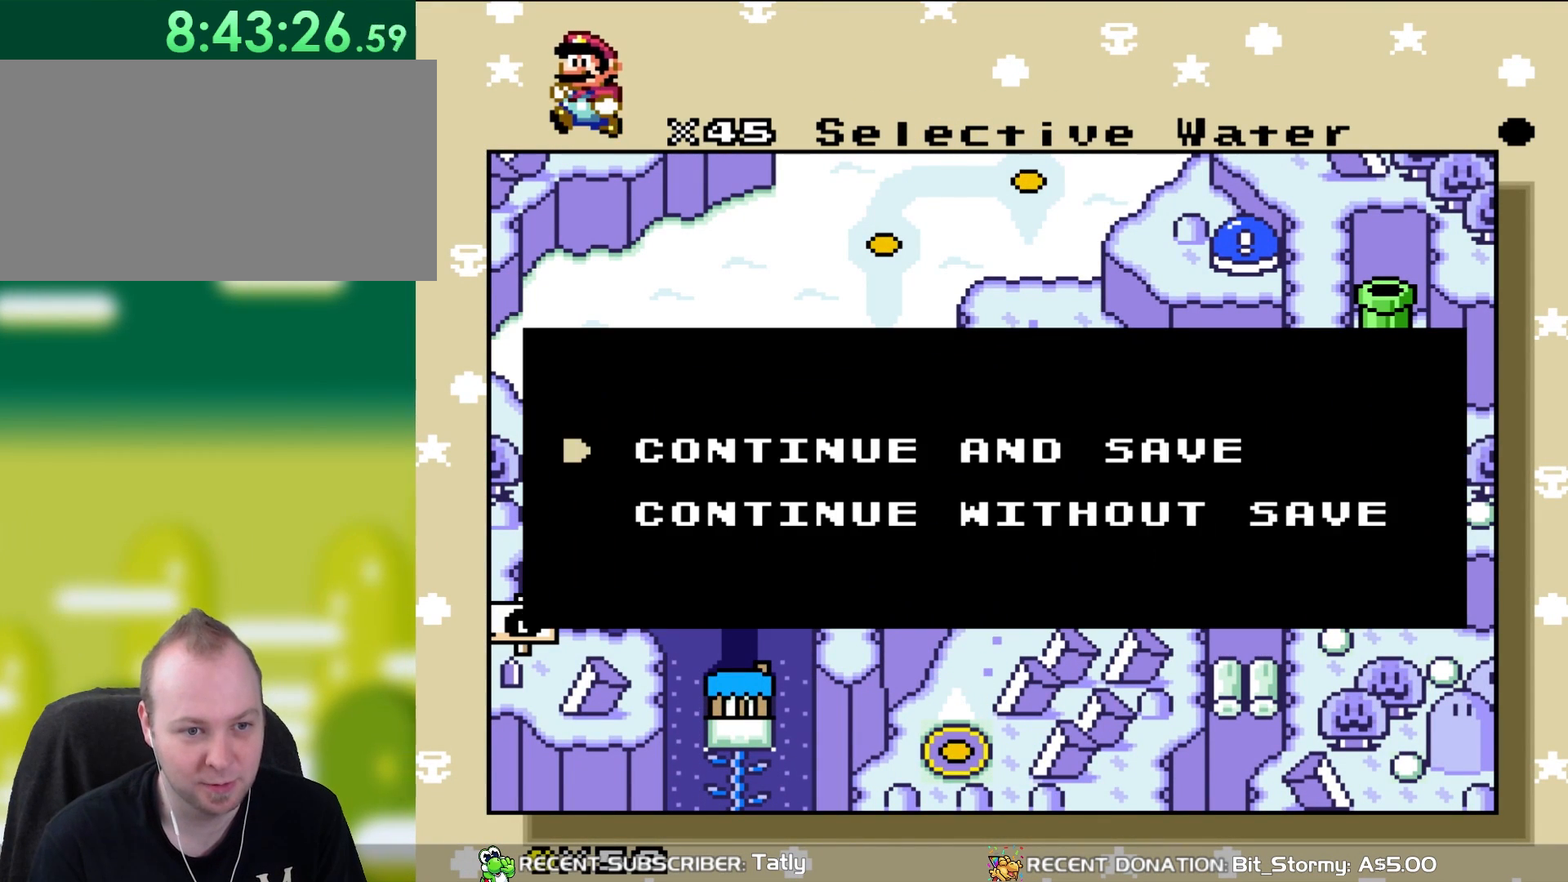
{"buttons": [], "events": [[67, "A", "down"], [233, "A", "up"]]}
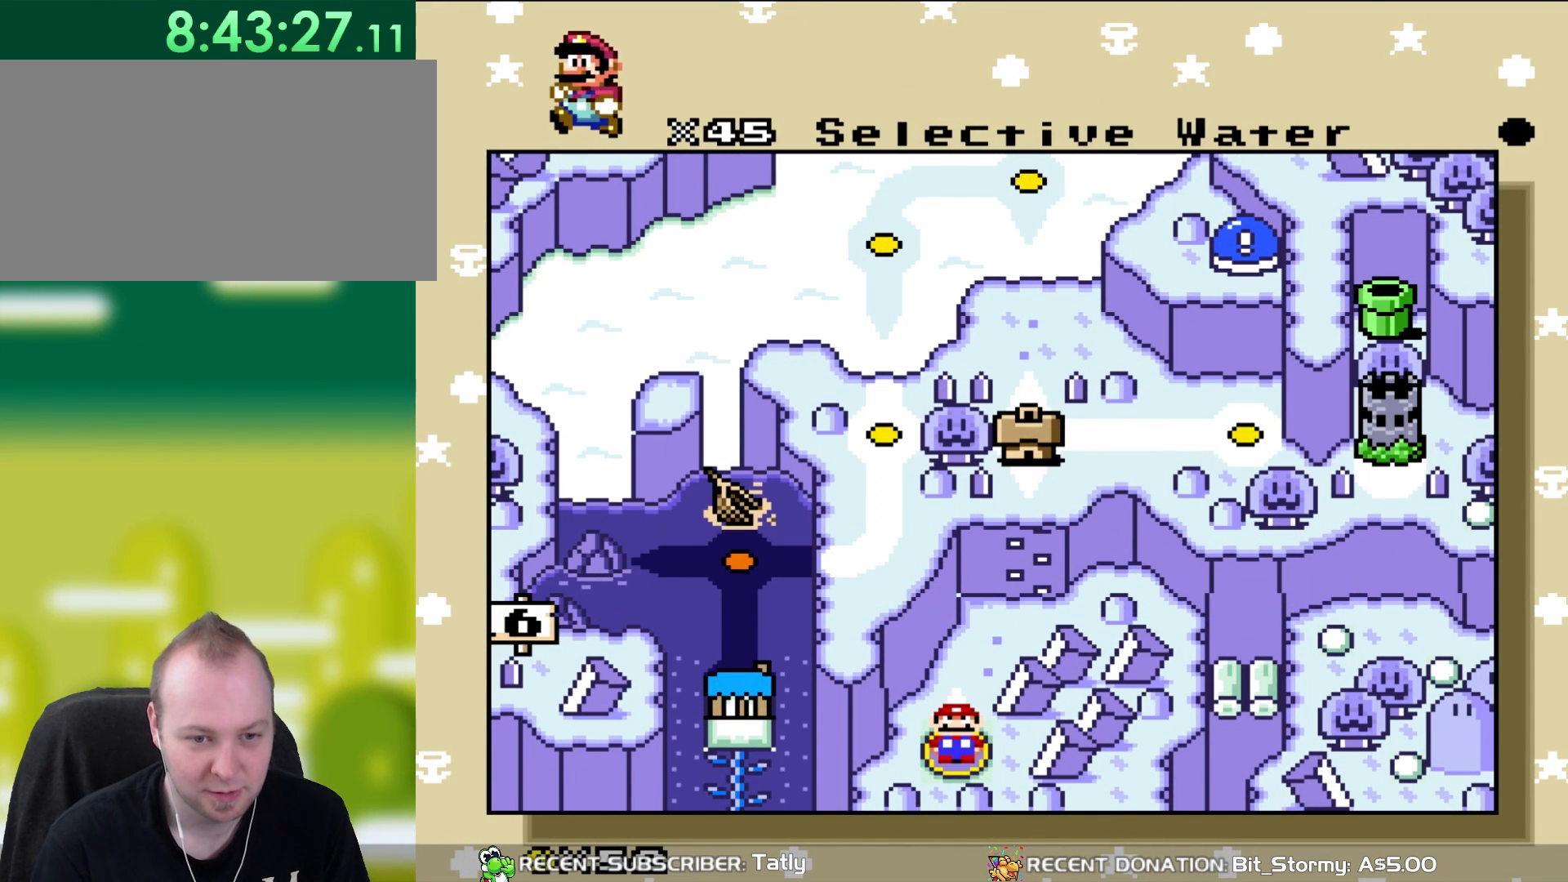
{"buttons": [], "events": []}
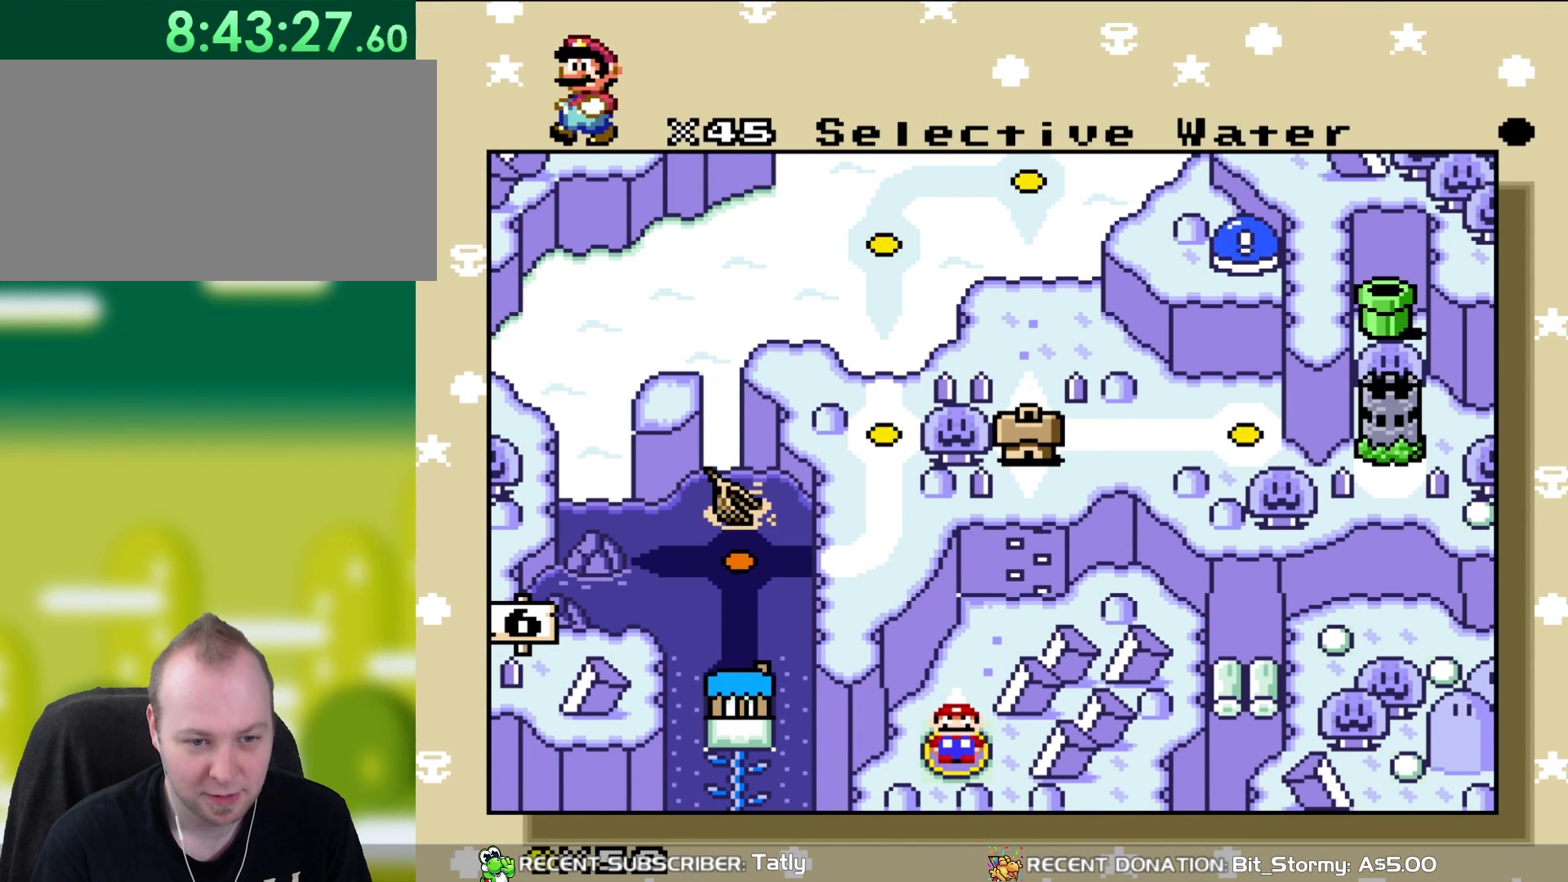
{"buttons": [], "events": []}
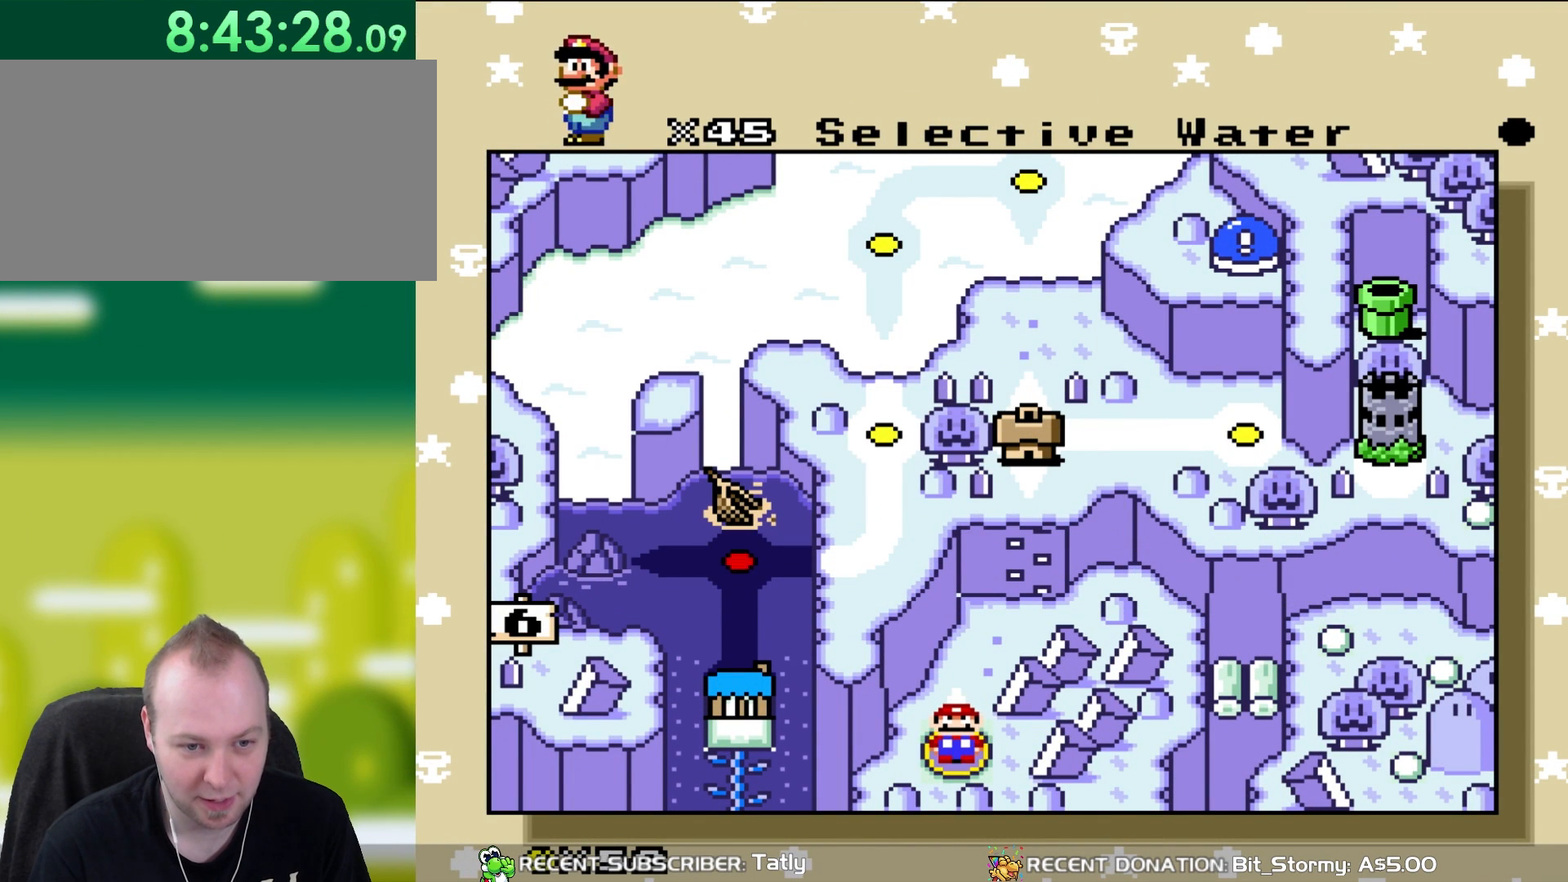
{"buttons": [], "events": []}
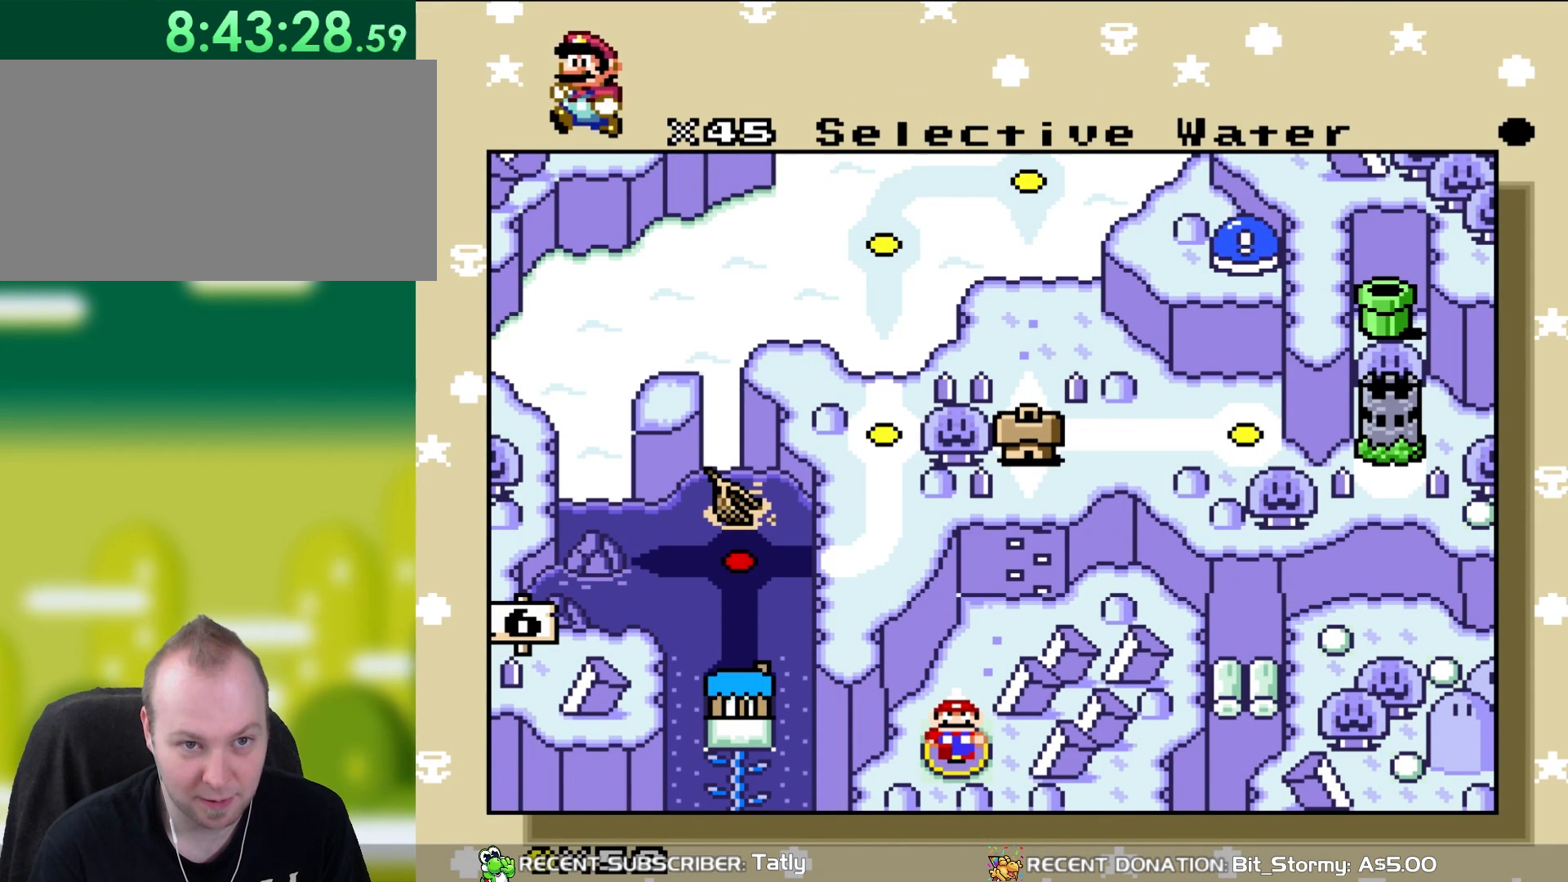
{"buttons": ["DPAD_UP"], "events": [[483, "DPAD_UP", "down"]]}
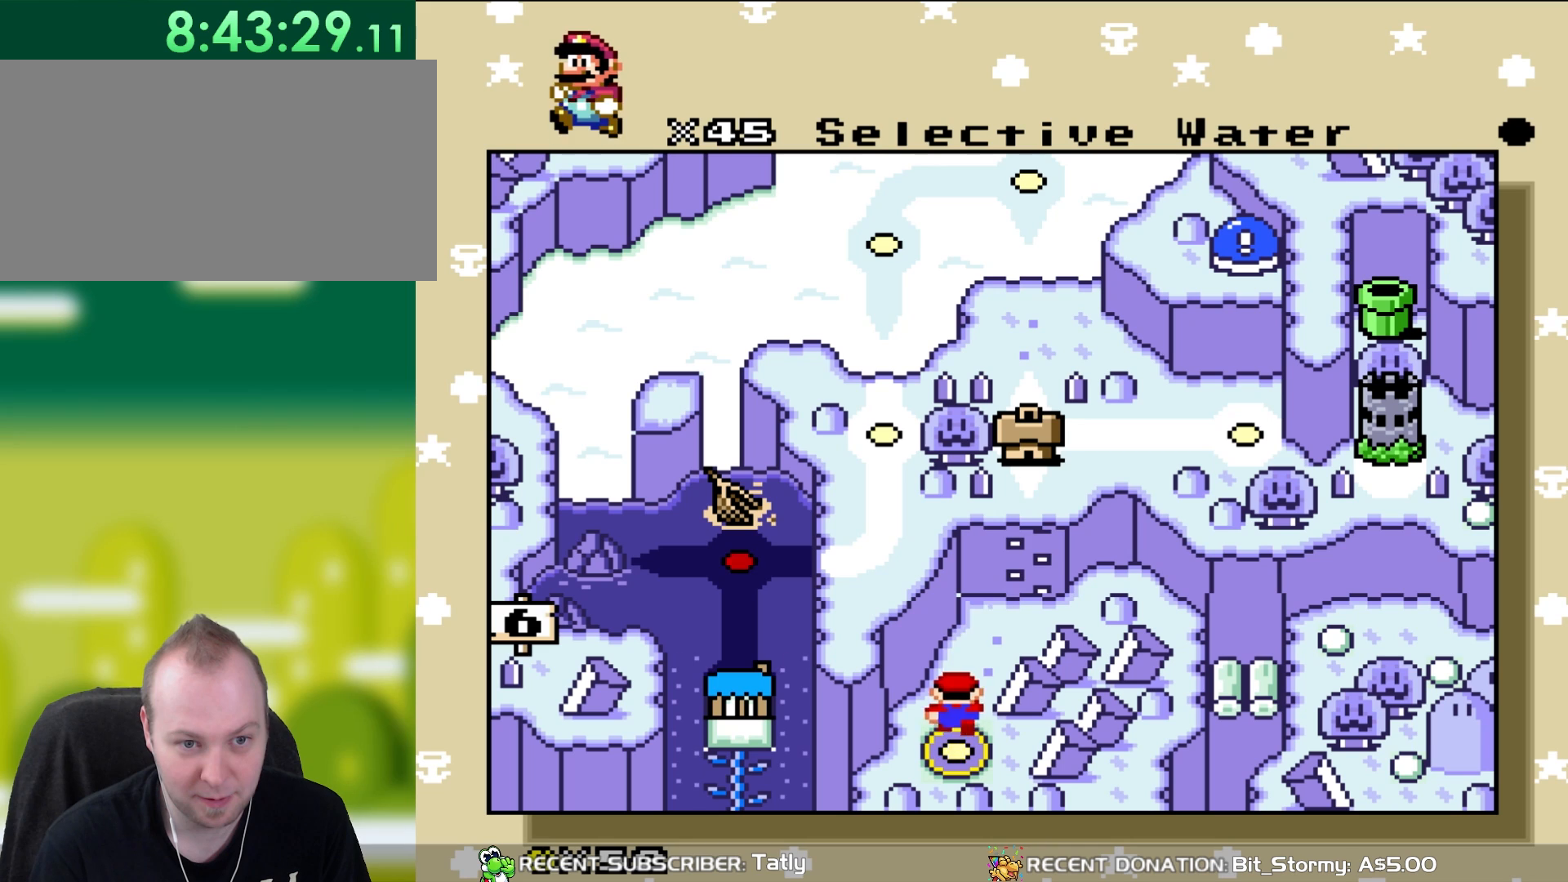
{"buttons": [], "events": [[167, "DPAD_UP", "up"]]}
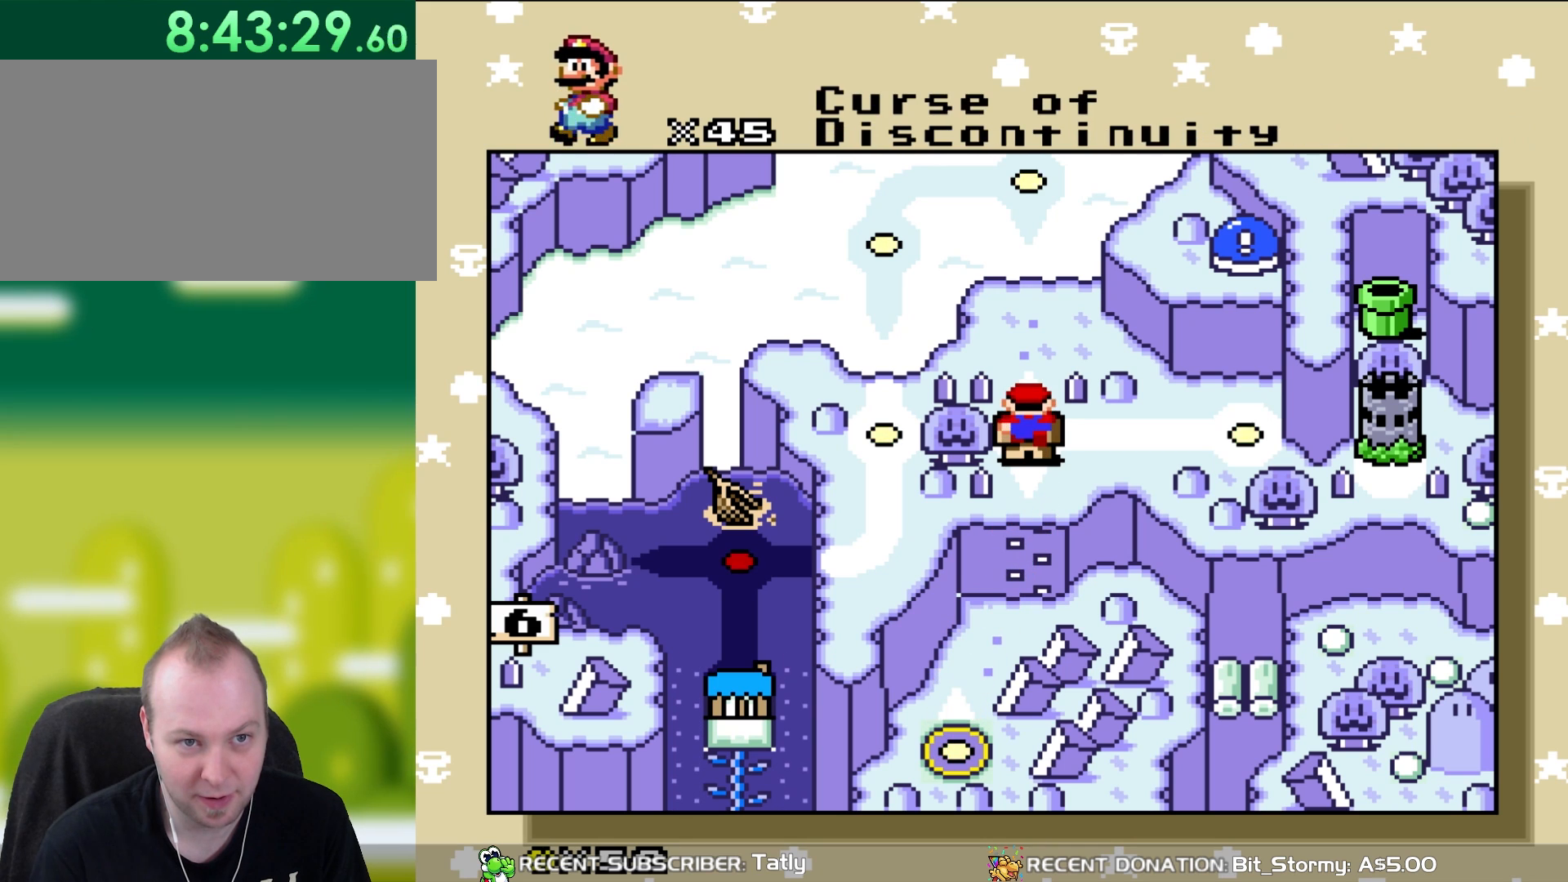
{"buttons": ["DPAD_DOWN"], "events": [[450, "DPAD_DOWN", "down"]]}
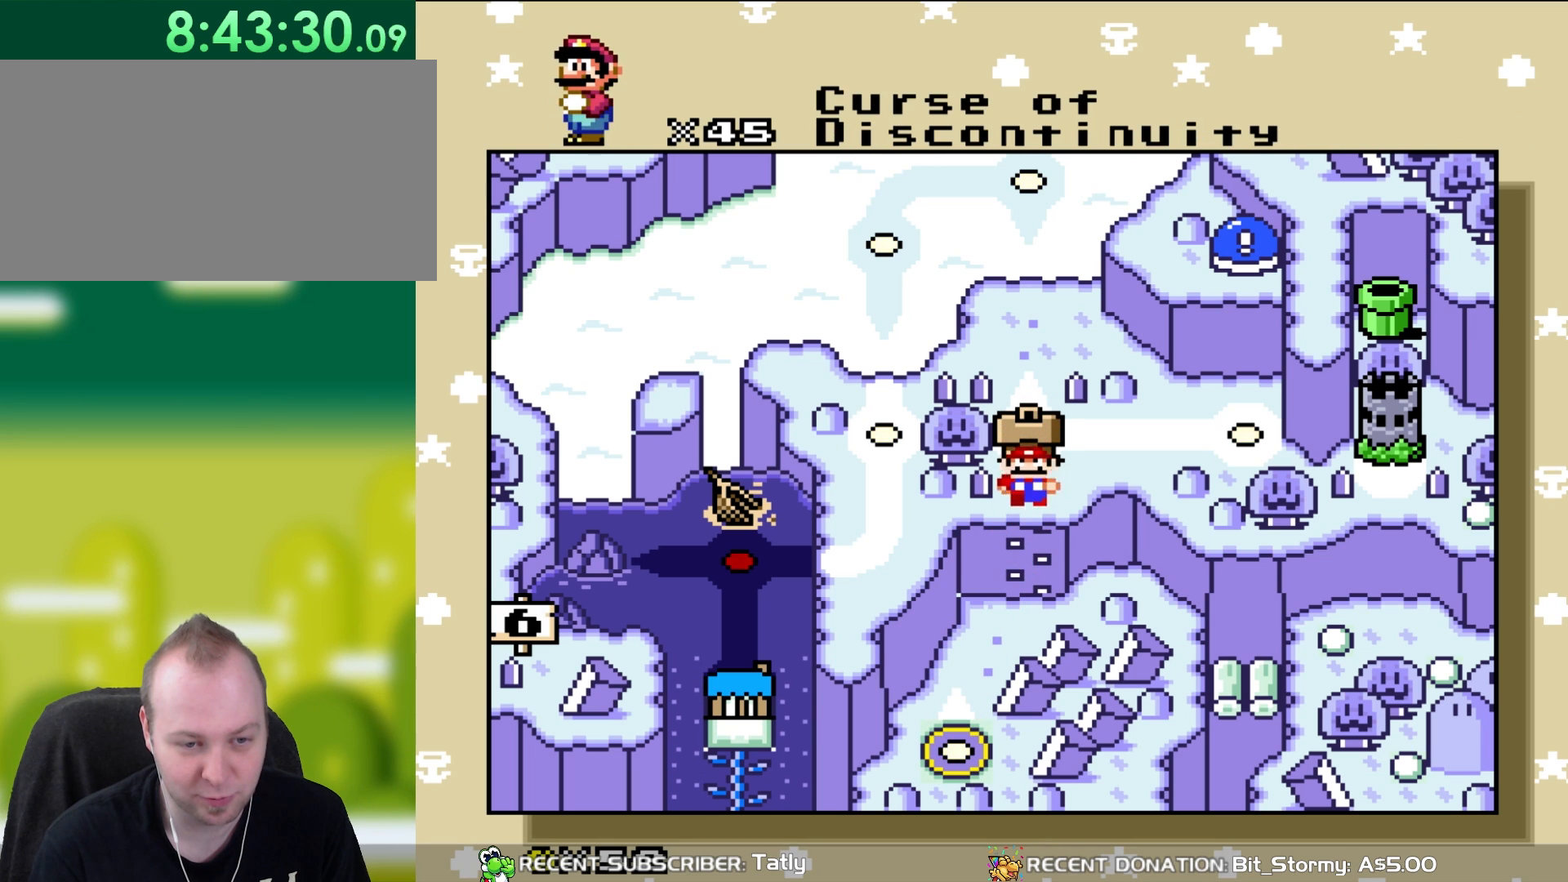
{"buttons": [], "events": [[83, "DPAD_DOWN", "up"]]}
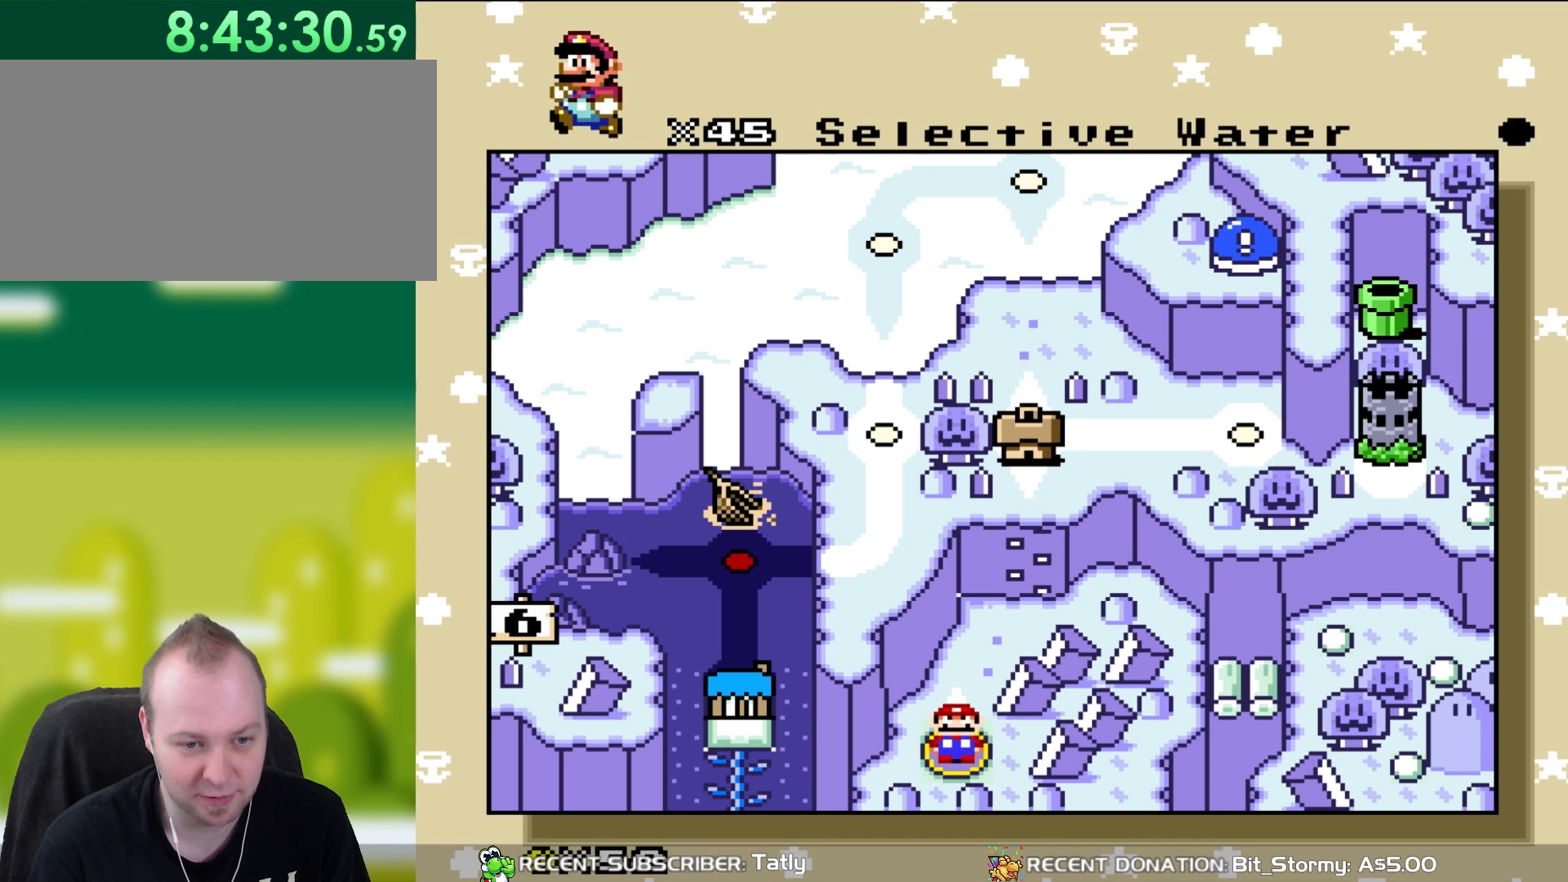
{"buttons": [], "events": [[117, "START", "down"], [300, "START", "up"]]}
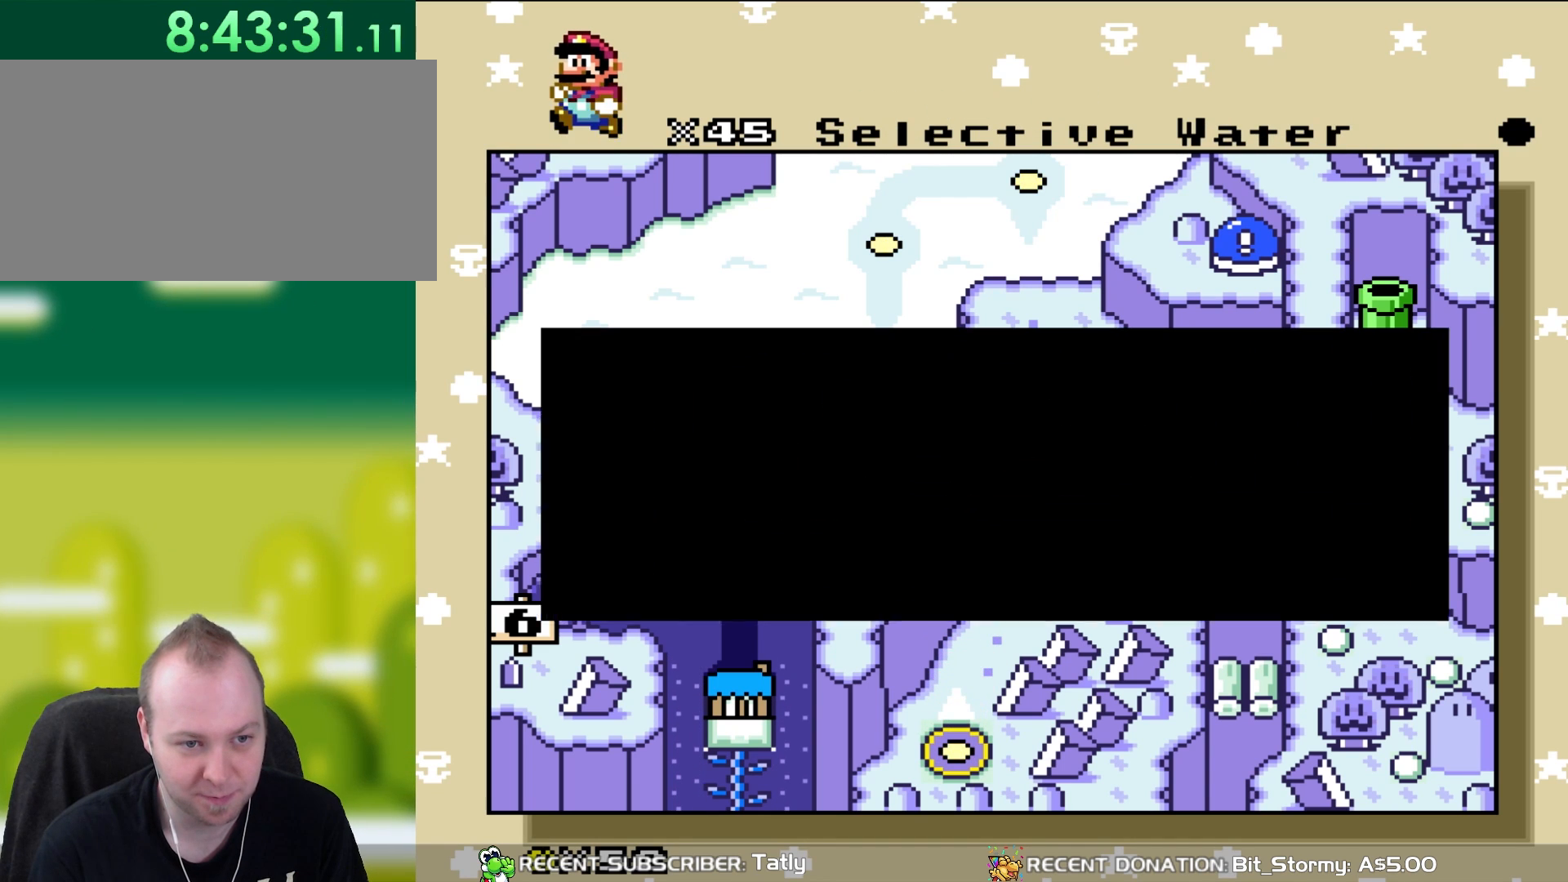
{"buttons": [], "events": []}
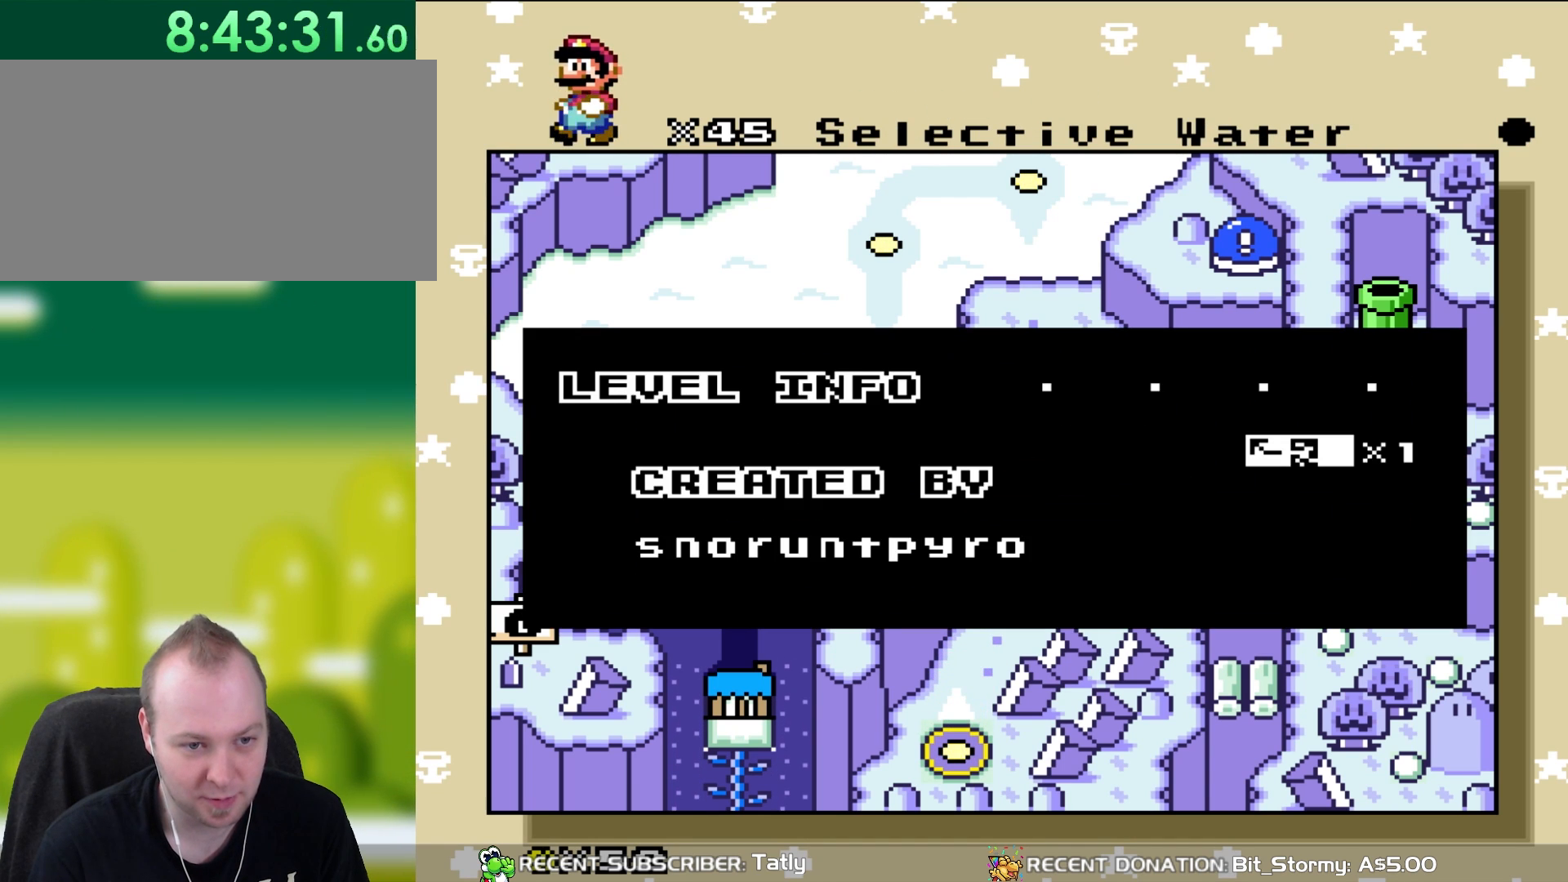
{"buttons": [], "events": [[200, "A", "down"], [417, "A", "up"]]}
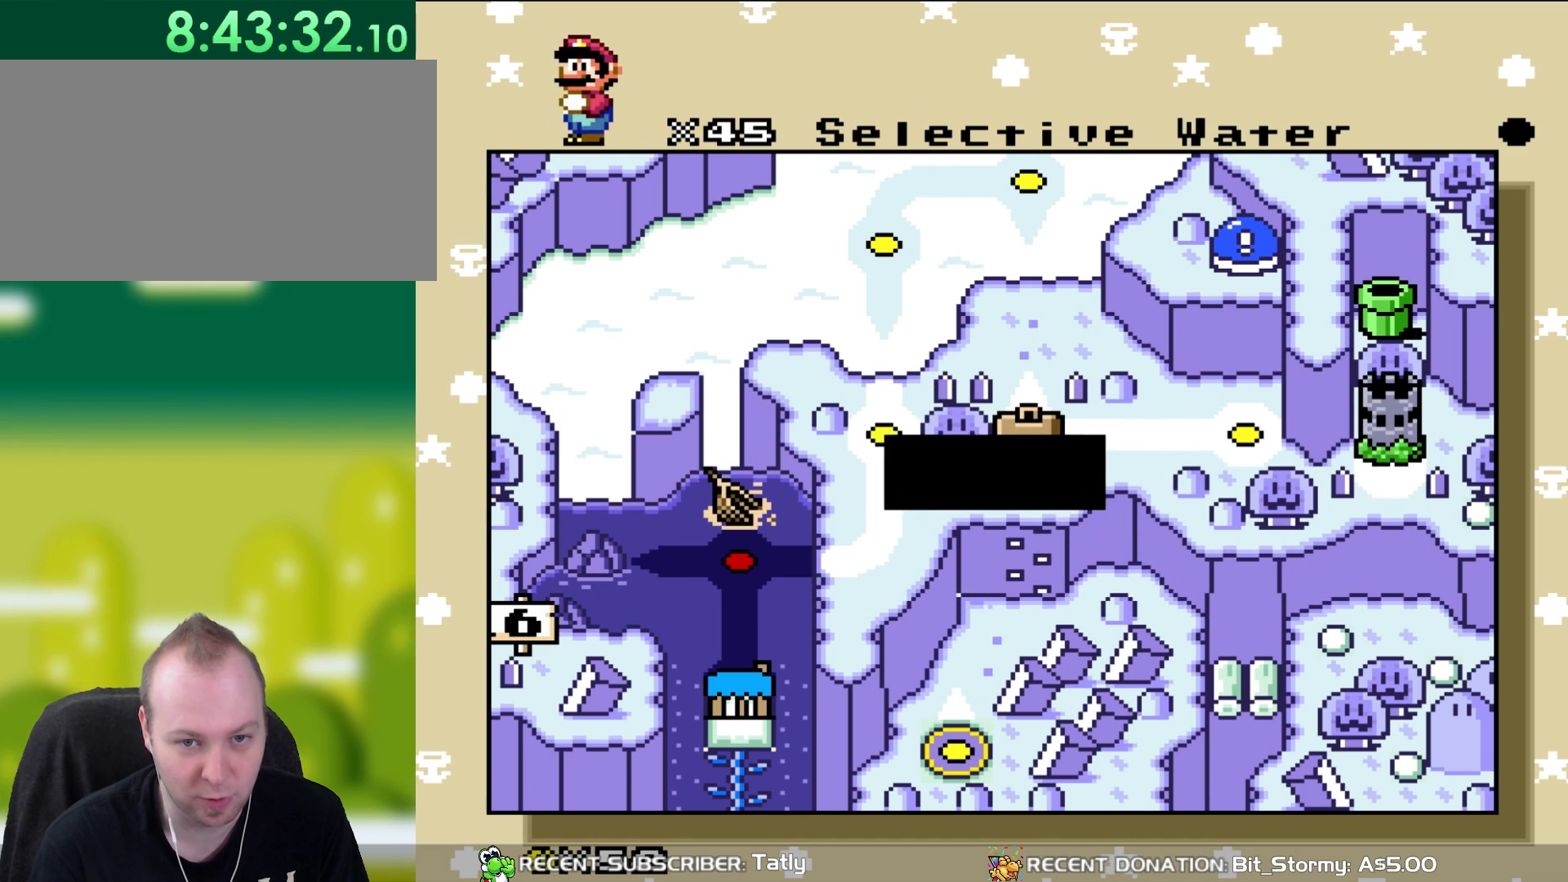
{"buttons": ["DPAD_UP"], "events": [[367, "DPAD_UP", "down"]]}
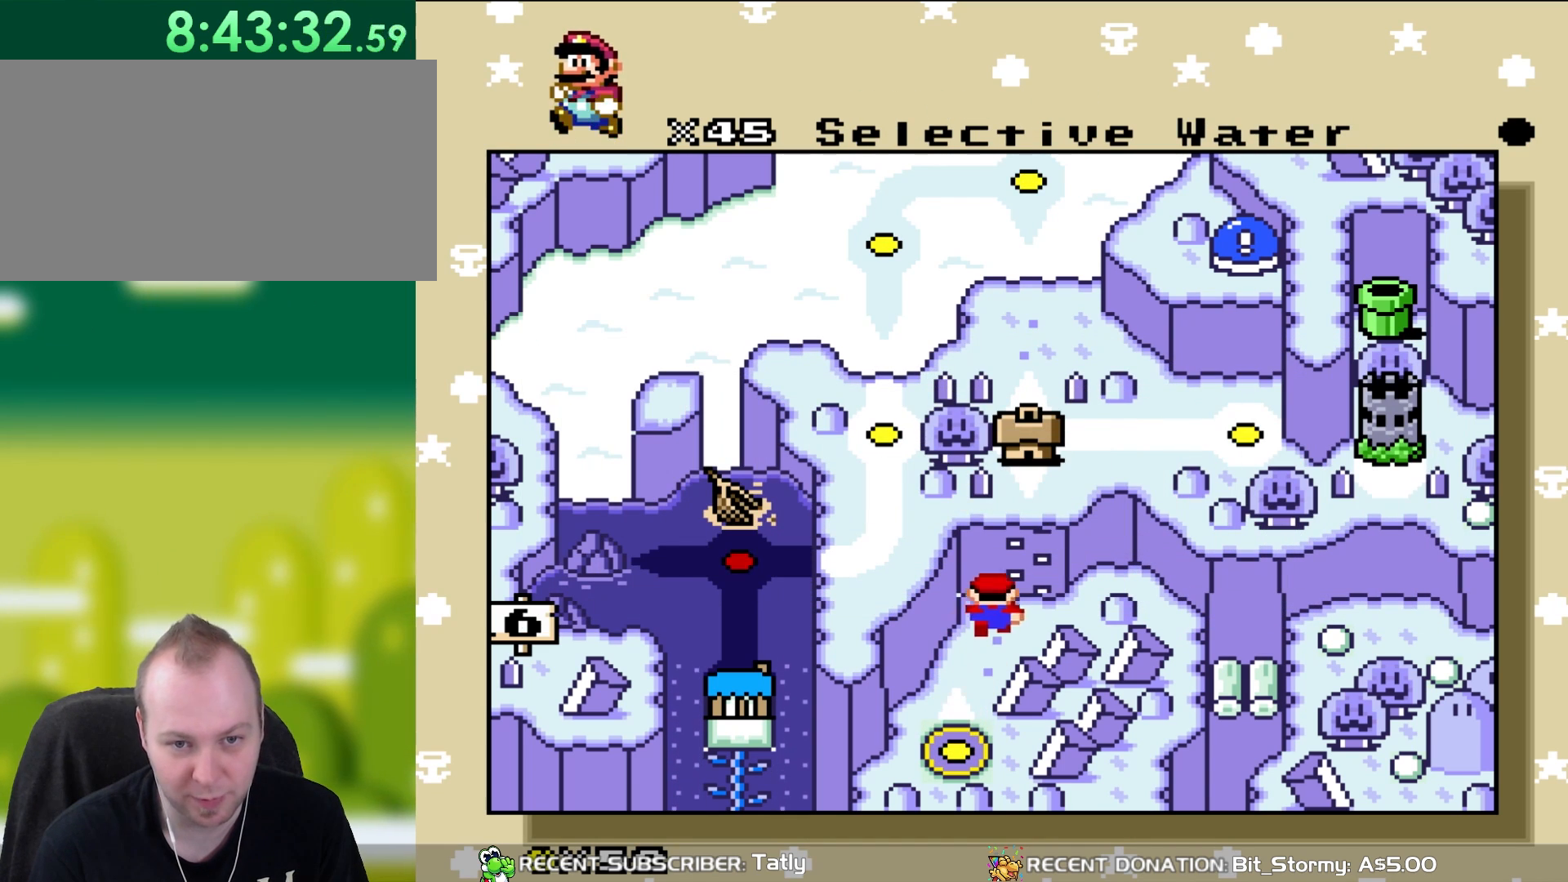
{"buttons": [], "events": [[17, "DPAD_UP", "up"]]}
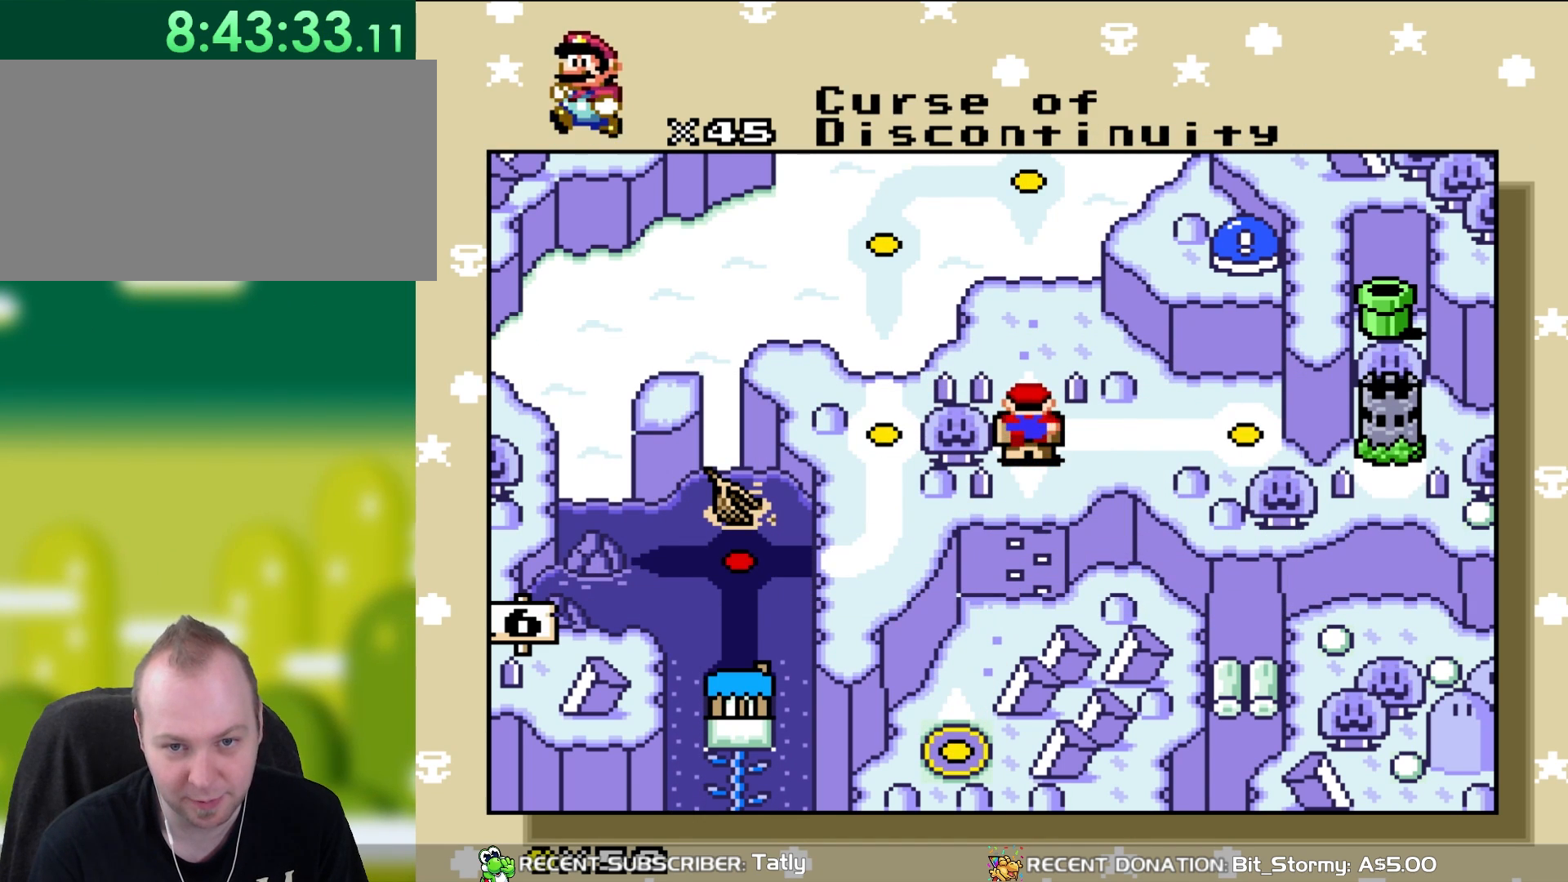
{"buttons": [], "events": []}